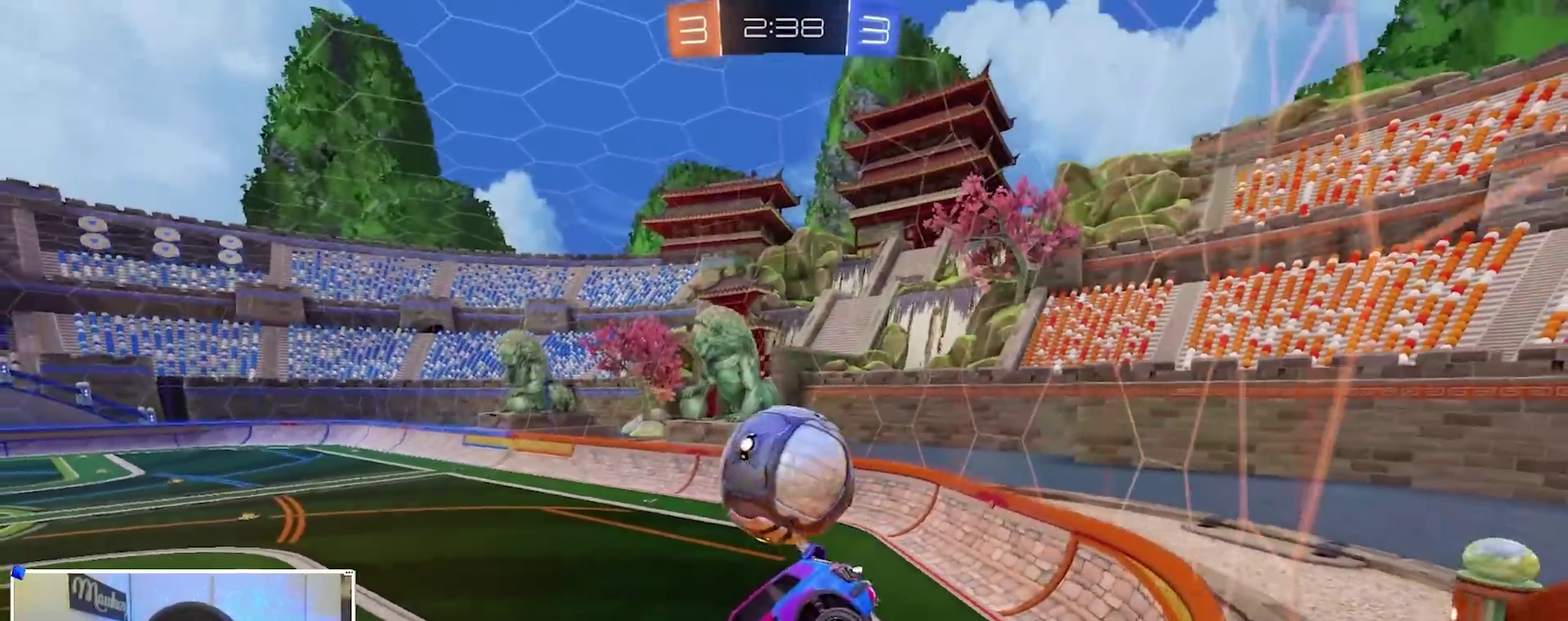
Gameplay with a controller (Xbox layout); each line is a JSON object with the inputs held at the frame after it (dt_ms = milliseconds from this image to that frame). "events" lists button and stick changes between this image and that frame as [ms after this image, input, new state], when the widget could be followed in between. This document gives stick clicks only as held states, not as events.
{"dt_ms": 300, "buttons": ["R1"], "left_stick": "down-left", "right_stick": "center", "events": [[117, "left_stick", "down-left"], [217, "R1", "down"]]}
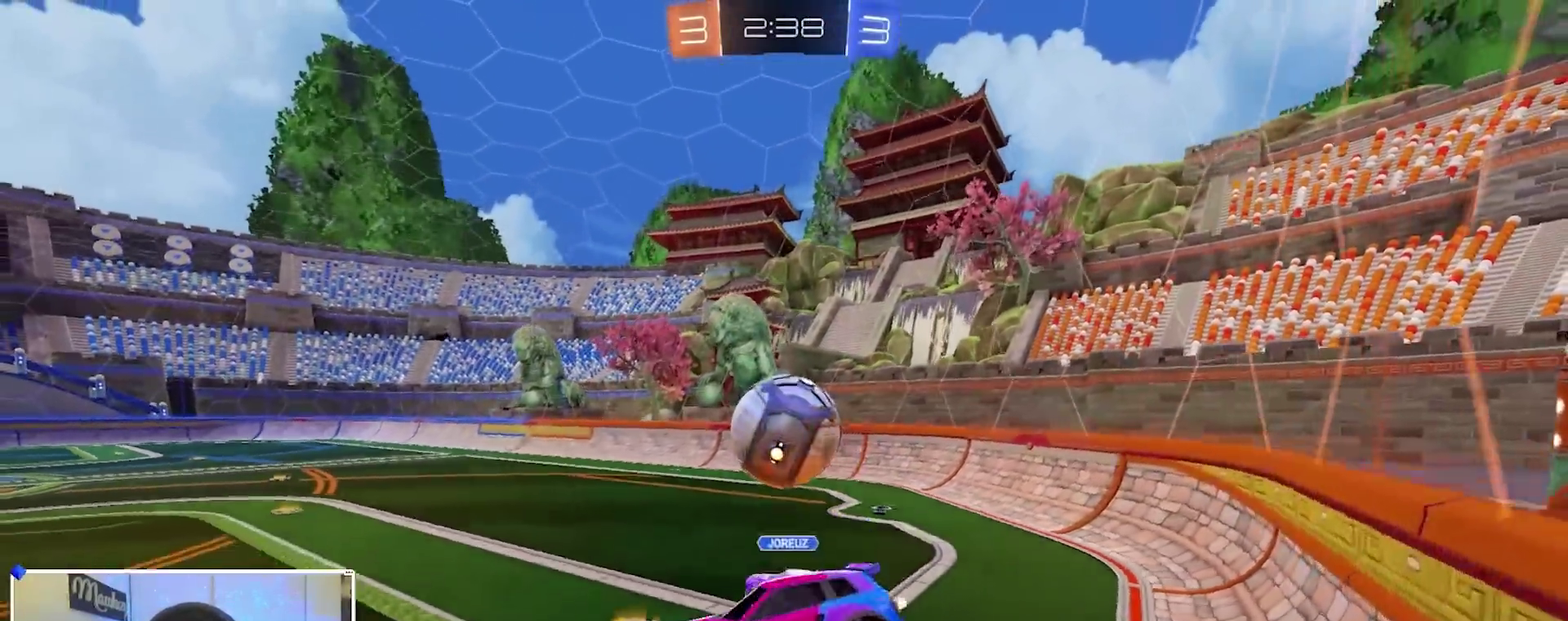
{"dt_ms": 600, "buttons": ["R2"], "left_stick": "right", "right_stick": "center", "events": [[17, "R1", "up"], [117, "L2", "down"], [117, "left_stick", "left"], [250, "L2", "up"], [267, "R2", "down"], [583, "left_stick", "right"]]}
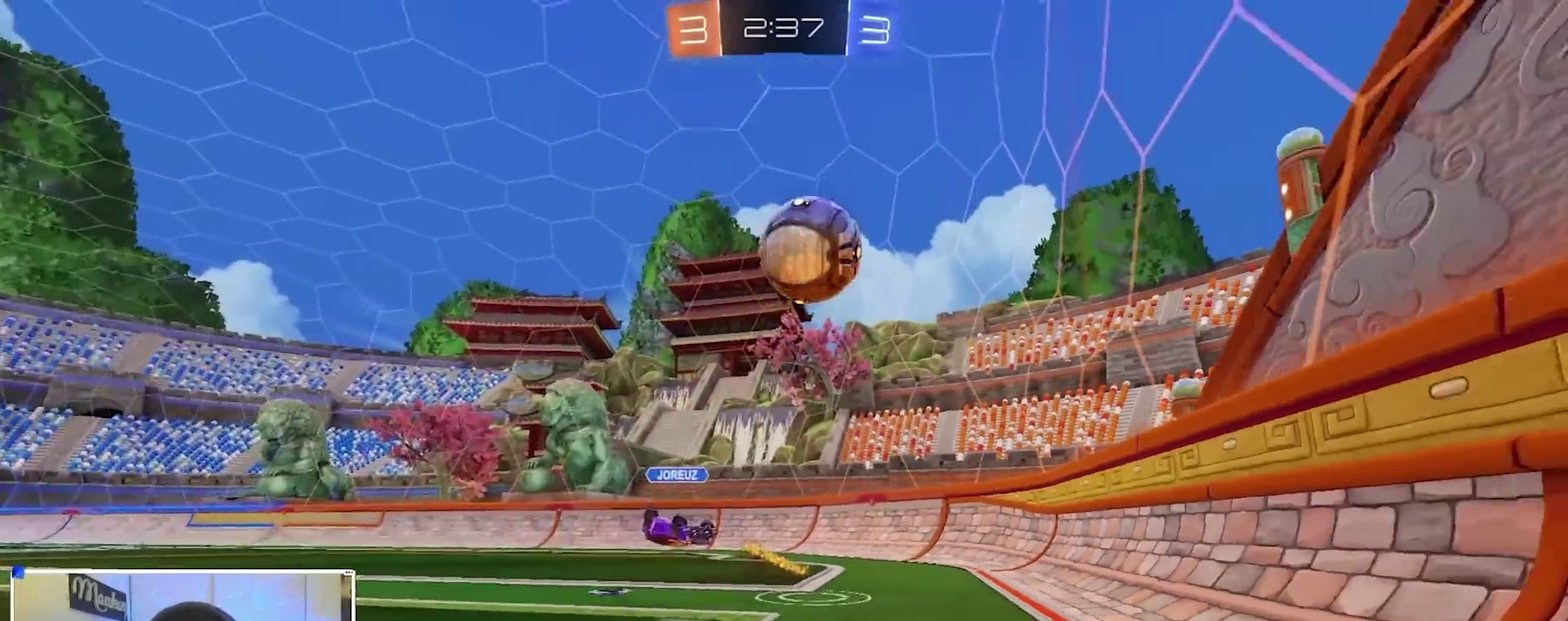
{"dt_ms": 400, "buttons": ["X", "L2"], "left_stick": "left", "right_stick": "center", "events": [[67, "left_stick", "left"], [83, "X", "down"], [400, "L2", "down"], [400, "R2", "up"]]}
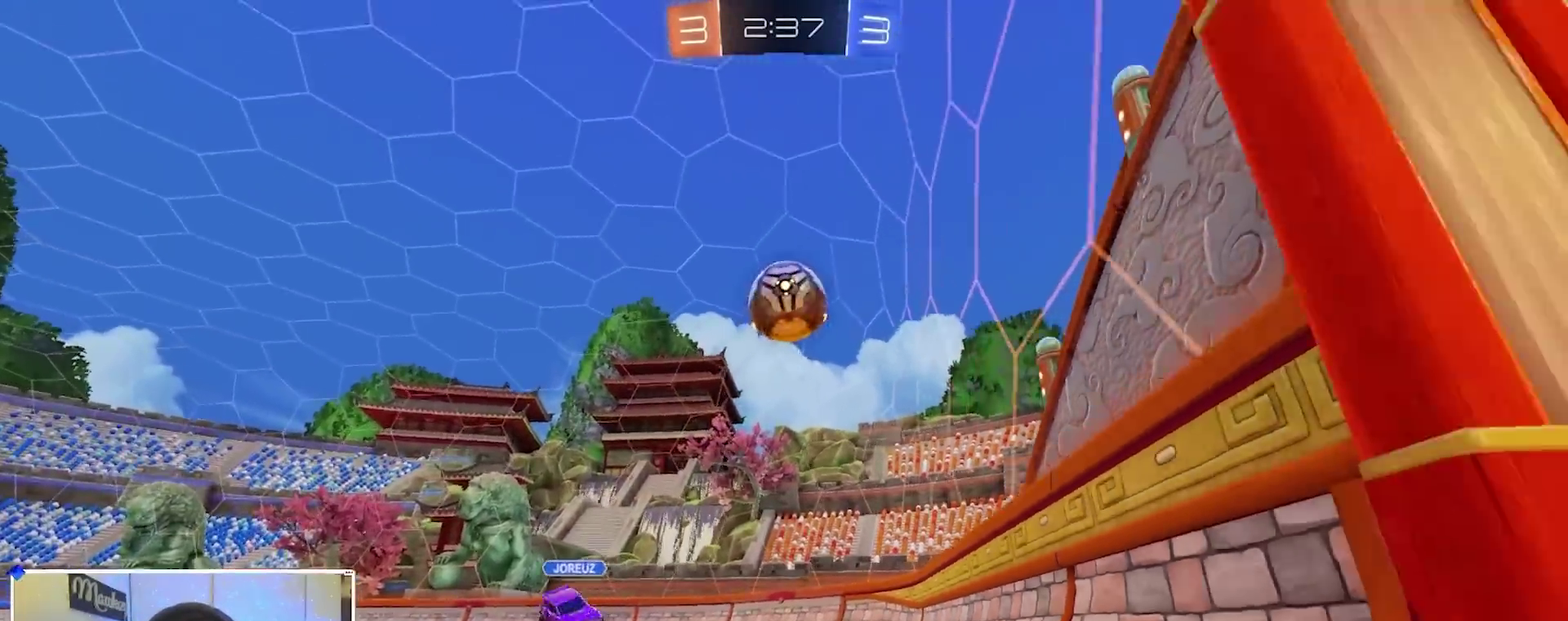
{"dt_ms": 500, "buttons": ["R2"], "left_stick": "left", "right_stick": "center", "events": [[17, "left_stick", "down-left"], [83, "X", "up"], [83, "left_stick", "down-right"], [433, "L2", "up"], [433, "R2", "down"], [467, "left_stick", "left"]]}
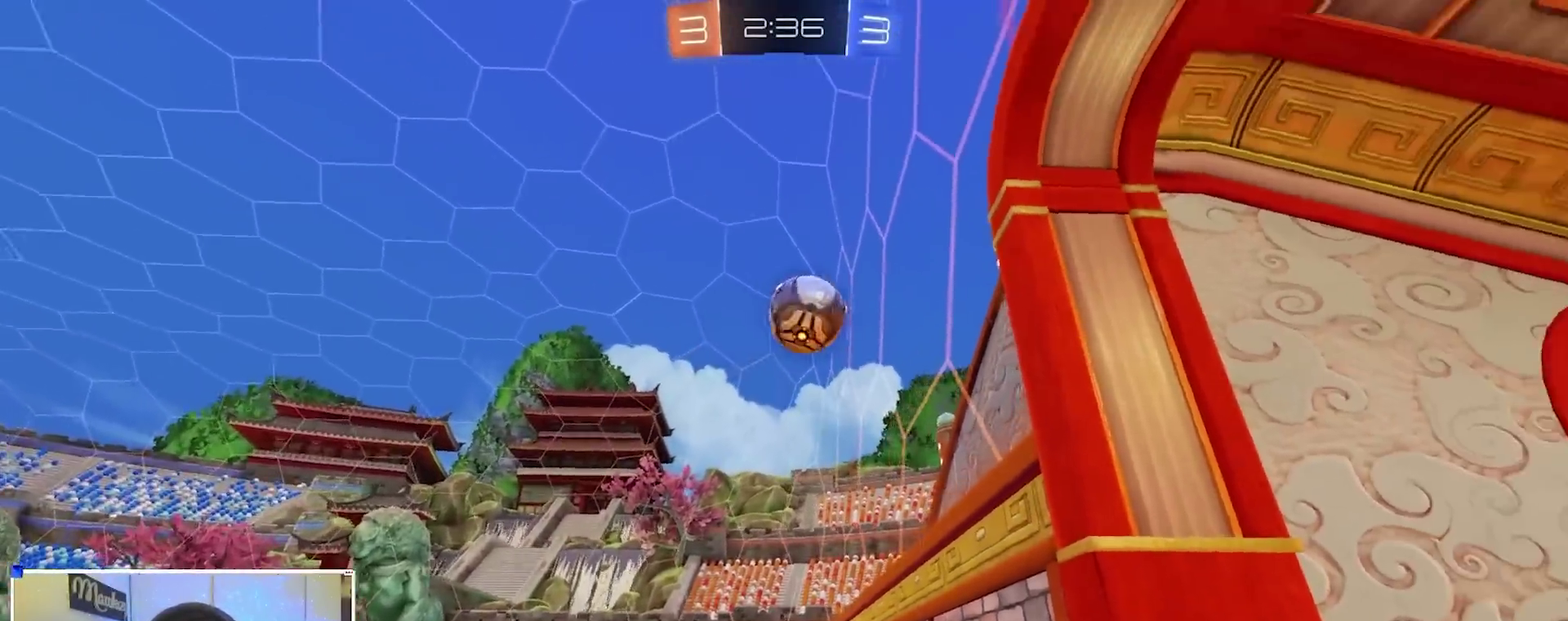
{"dt_ms": 500, "buttons": [], "left_stick": "down-left", "right_stick": "center", "events": [[333, "R2", "up"], [383, "left_stick", "down-left"]]}
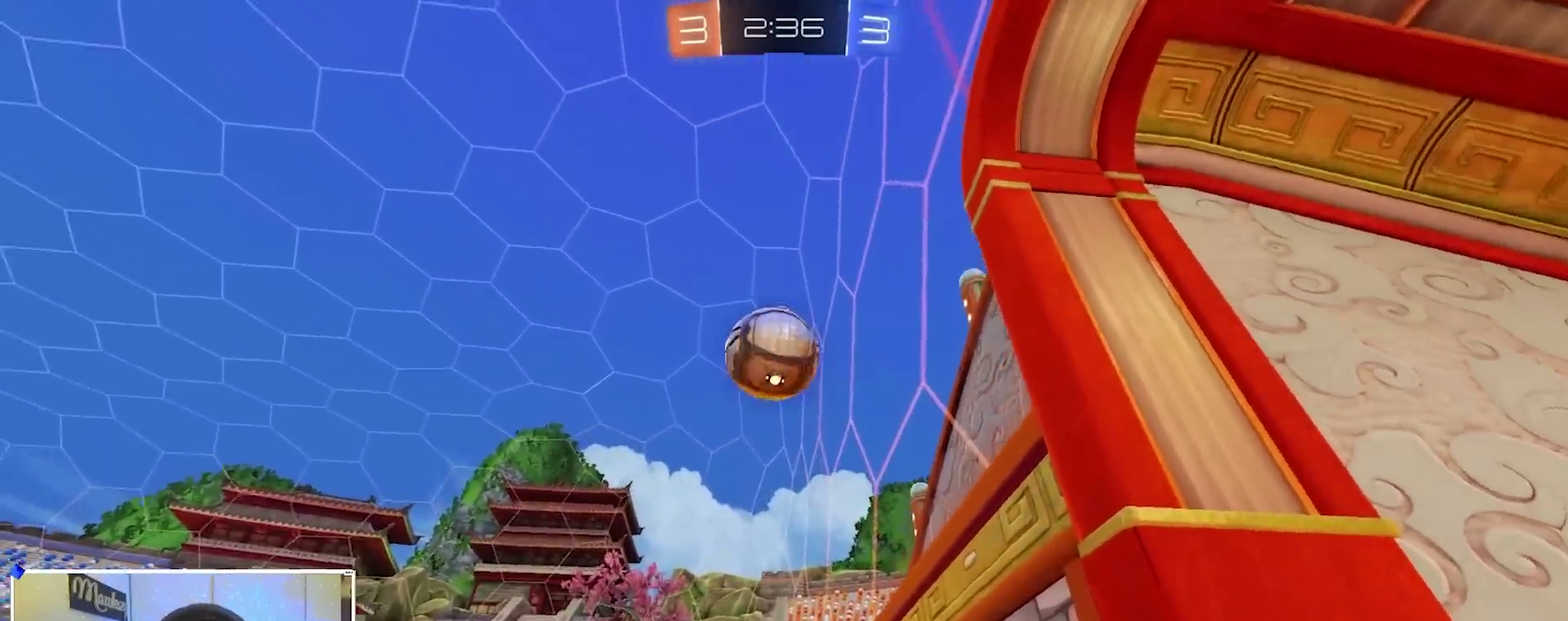
{"dt_ms": 400, "buttons": ["B", "R1"], "left_stick": "left", "right_stick": "center", "events": [[17, "R2", "down"], [17, "left_stick", "left"], [33, "A", "down"], [67, "left_stick", "down"], [100, "X", "down"], [183, "B", "down"], [183, "X", "up"], [200, "A", "up"], [200, "left_stick", "center"], [267, "A", "down"], [317, "left_stick", "left"], [350, "R2", "up"], [383, "A", "up"], [400, "R1", "down"]]}
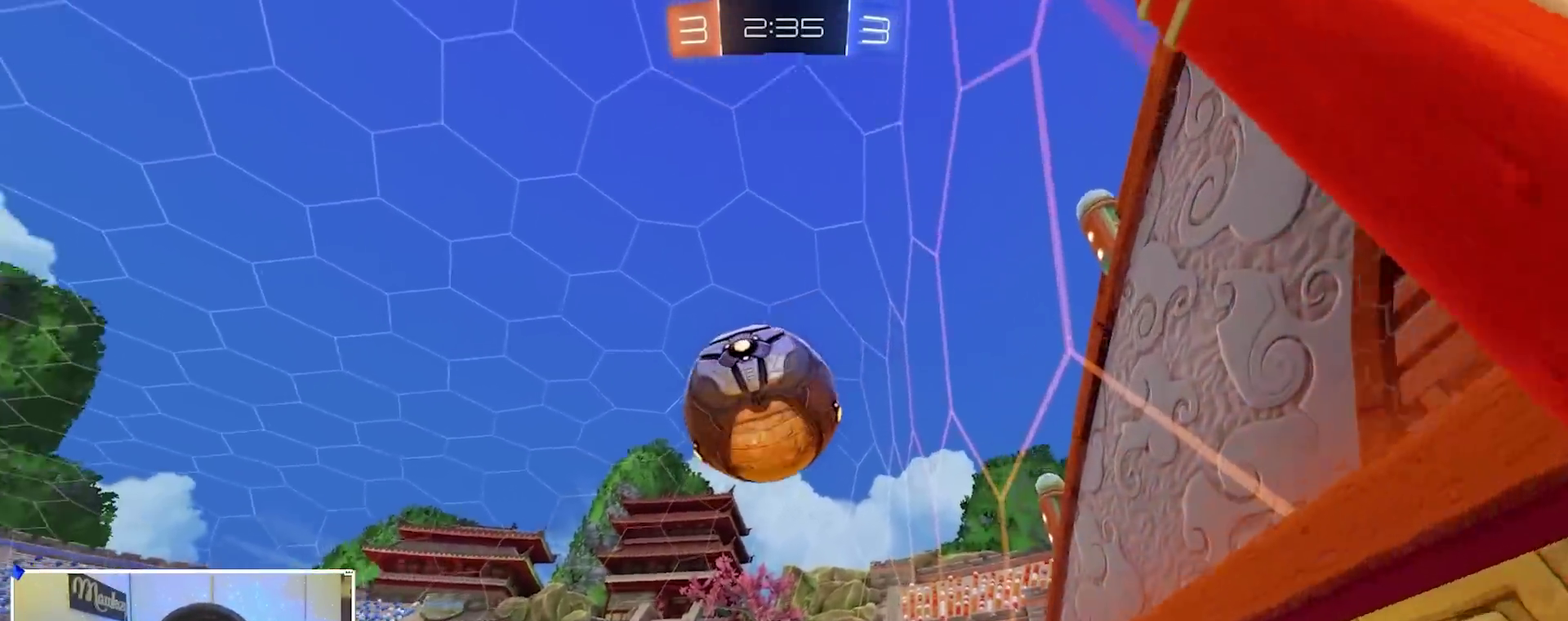
{"dt_ms": 600, "buttons": ["B", "R1"], "left_stick": "up-right", "right_stick": "center", "events": [[83, "left_stick", "up-left"], [183, "left_stick", "down-right"], [317, "left_stick", "up-left"], [450, "left_stick", "up-right"]]}
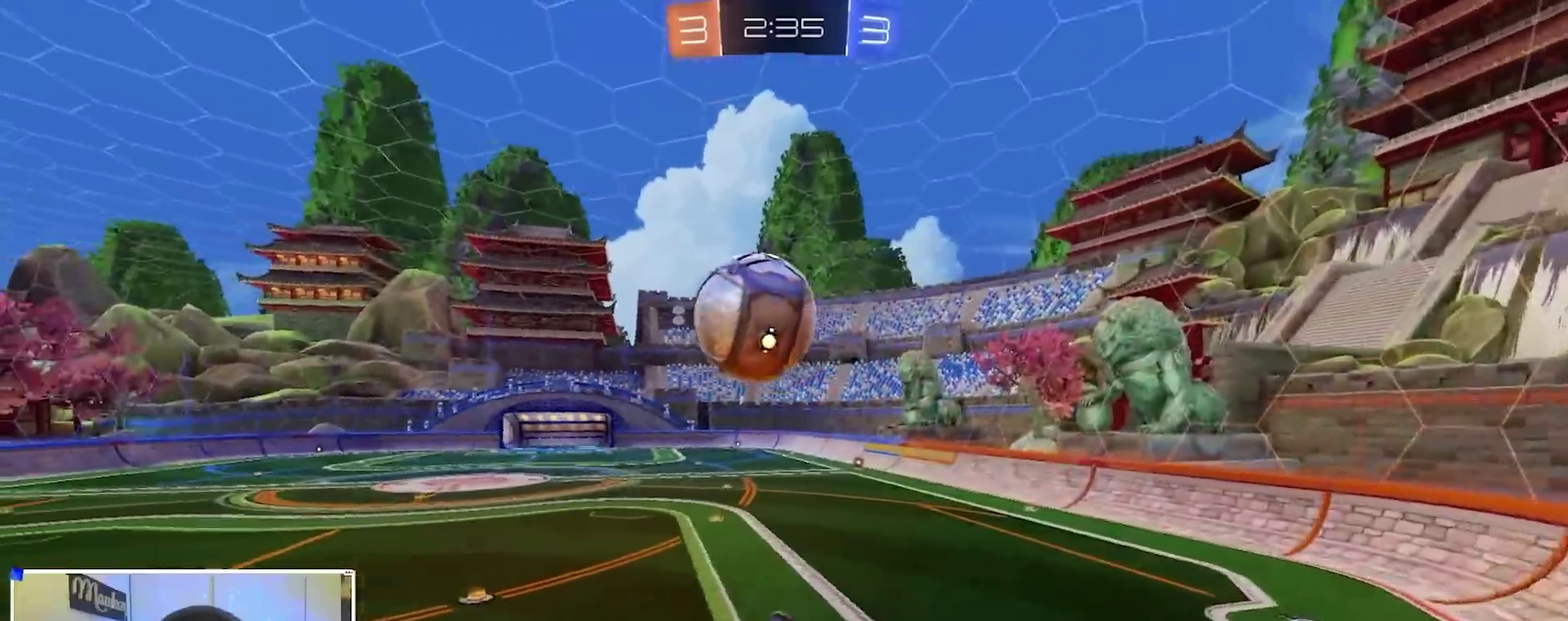
{"dt_ms": 300, "buttons": ["B", "R1"], "left_stick": "center", "right_stick": "center", "events": [[50, "left_stick", "down"], [100, "left_stick", "down-left"], [150, "left_stick", "center"]]}
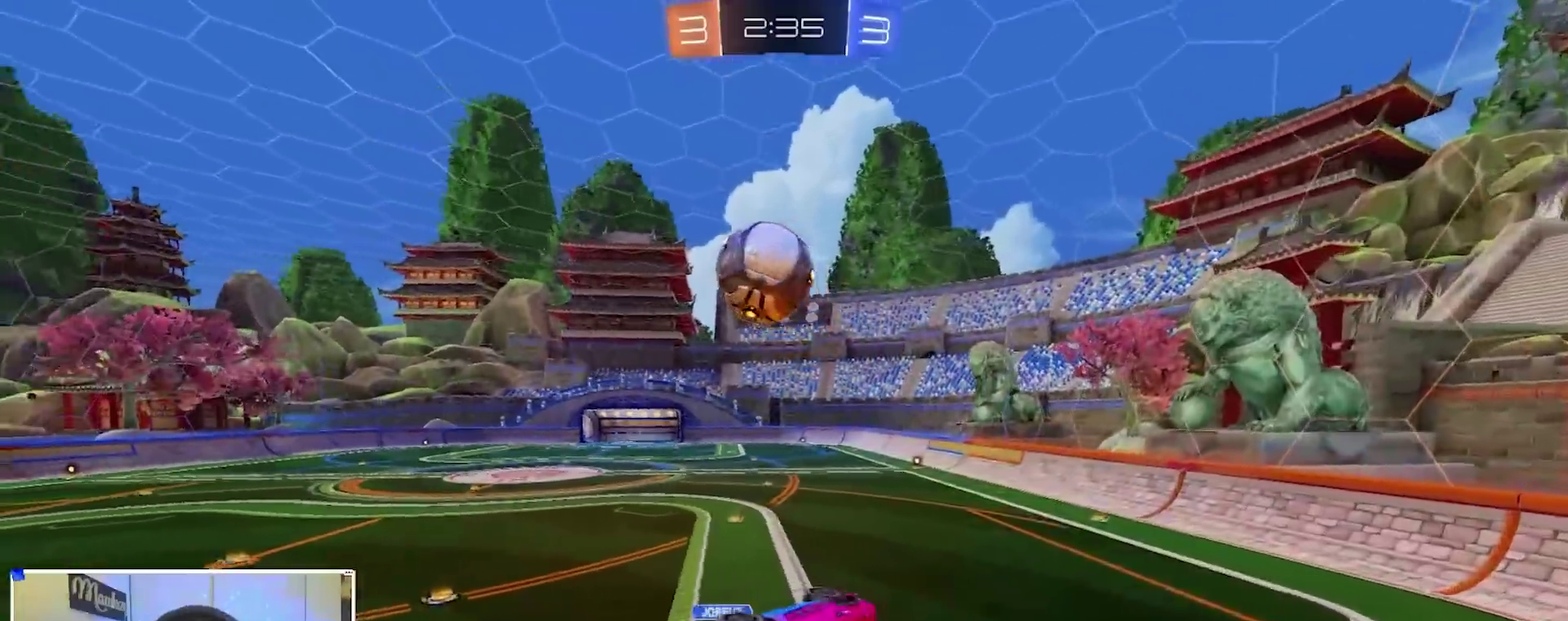
{"dt_ms": 900, "buttons": ["B", "R2"], "left_stick": "center", "right_stick": "center", "events": [[50, "left_stick", "up-left"], [83, "R1", "up"], [117, "left_stick", "center"], [200, "R2", "down"], [283, "left_stick", "down-right"], [417, "left_stick", "center"], [567, "left_stick", "down"], [700, "left_stick", "left"], [867, "left_stick", "center"]]}
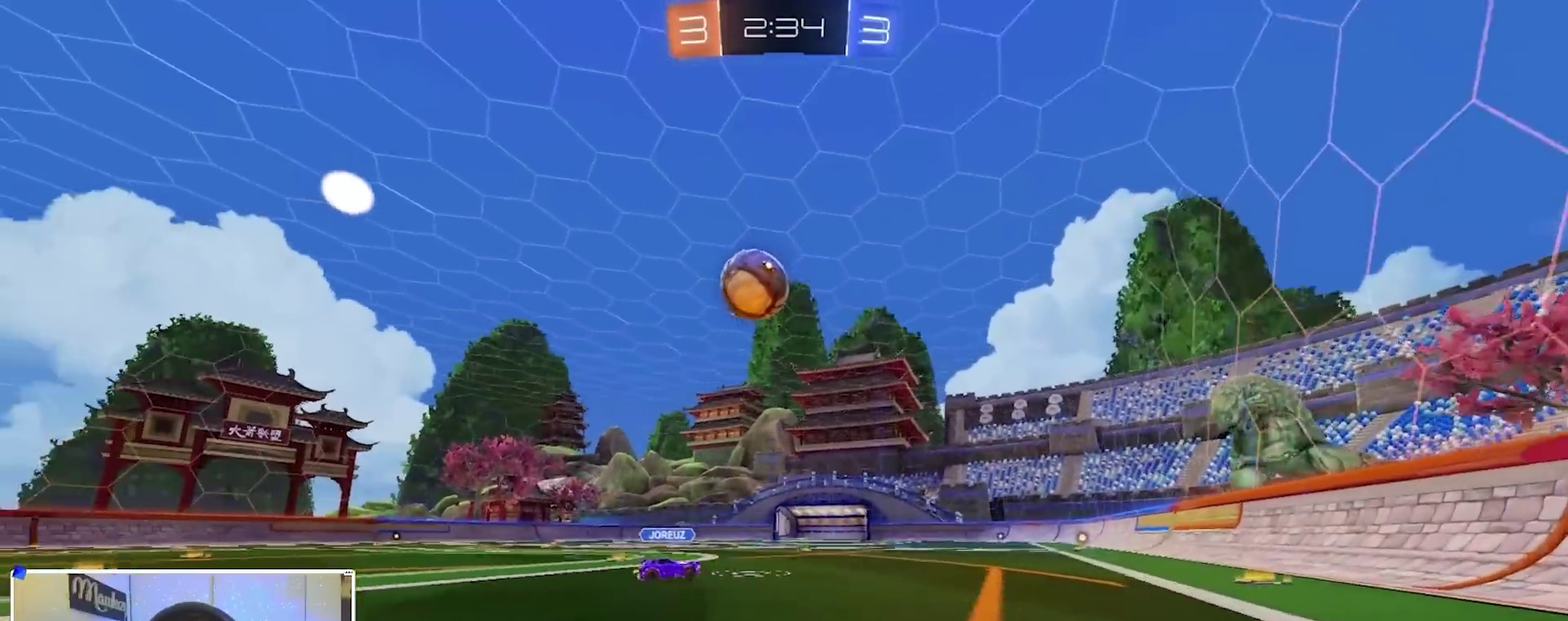
{"dt_ms": 300, "buttons": ["R2"], "left_stick": "left", "right_stick": "center", "events": [[83, "left_stick", "left"], [183, "left_stick", "center"], [233, "B", "up"], [250, "left_stick", "left"]]}
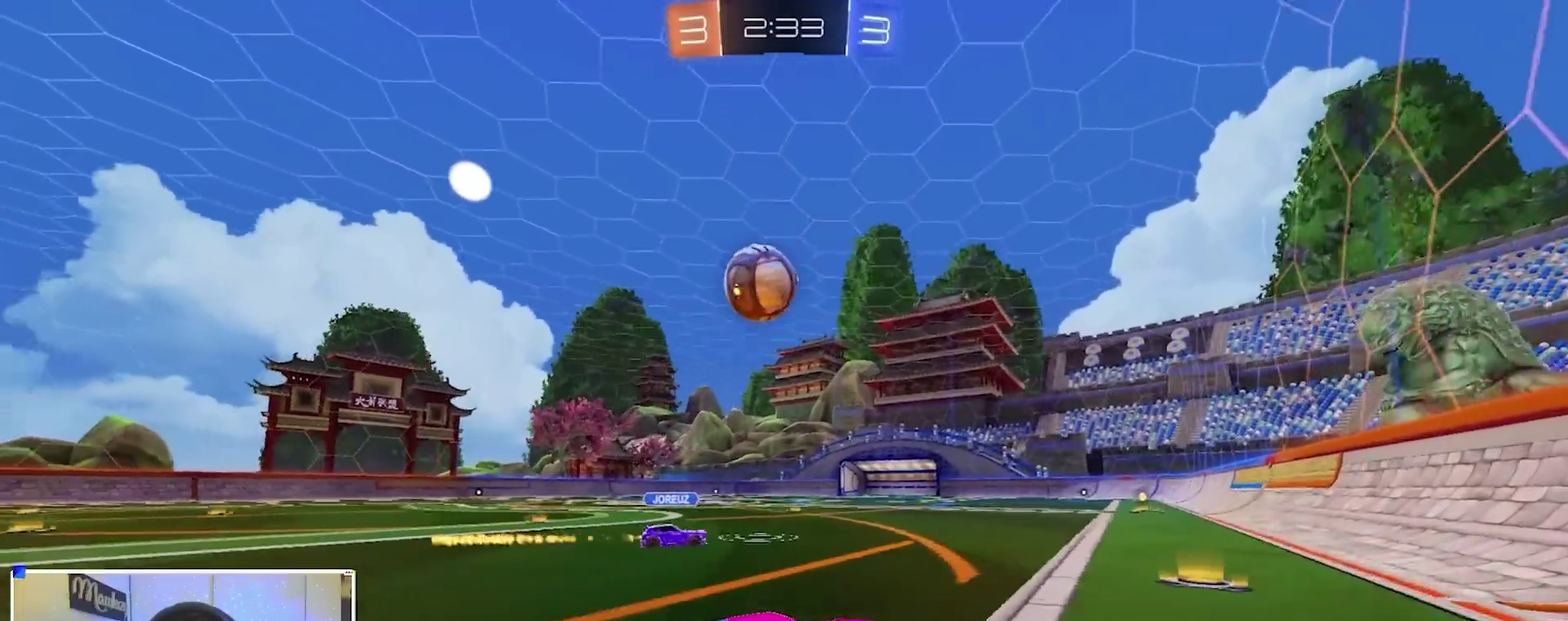
{"dt_ms": 600, "buttons": ["B", "R2"], "left_stick": "center", "right_stick": "center", "events": [[67, "B", "down"], [133, "left_stick", "center"], [300, "B", "up"], [567, "B", "down"]]}
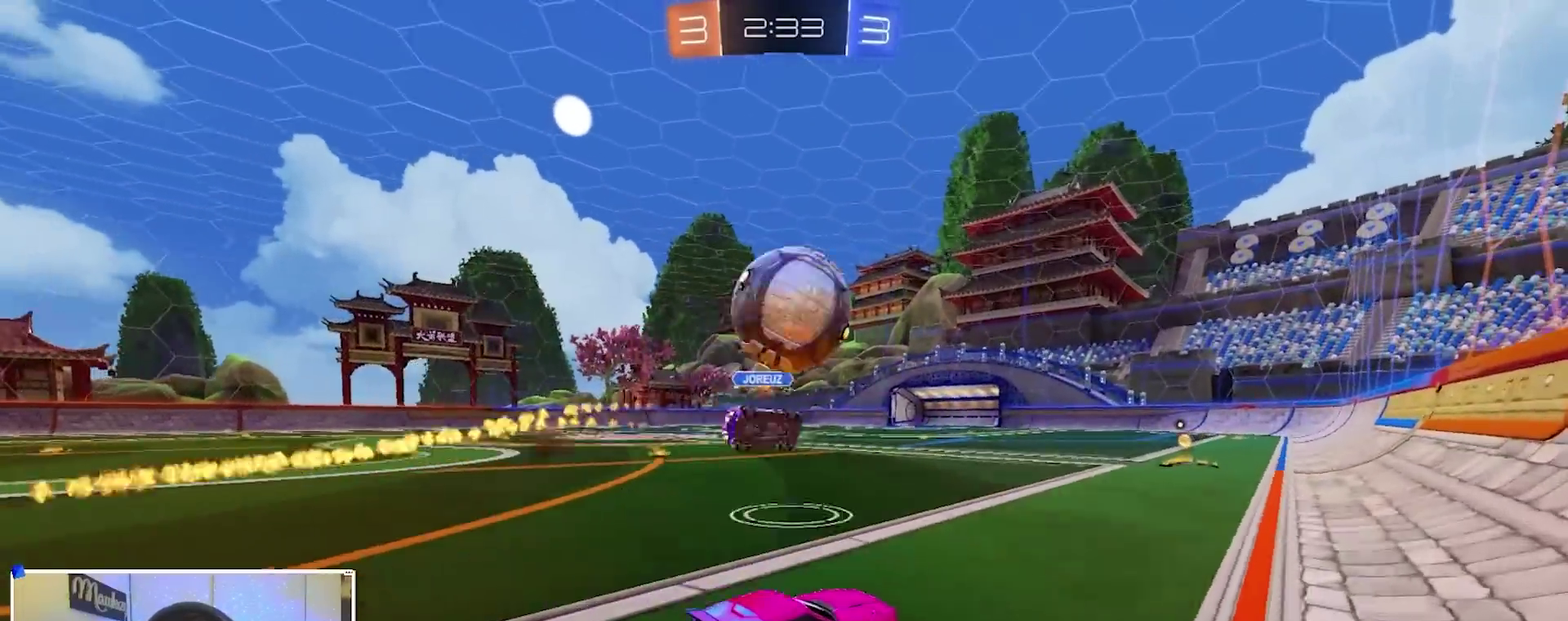
{"dt_ms": 400, "buttons": ["L2"], "left_stick": "left", "right_stick": "center", "events": [[33, "left_stick", "left"], [117, "left_stick", "center"], [183, "left_stick", "right"], [217, "B", "up"], [217, "Y", "down"], [267, "R2", "up"], [267, "Y", "up"], [317, "L2", "down"], [367, "left_stick", "left"]]}
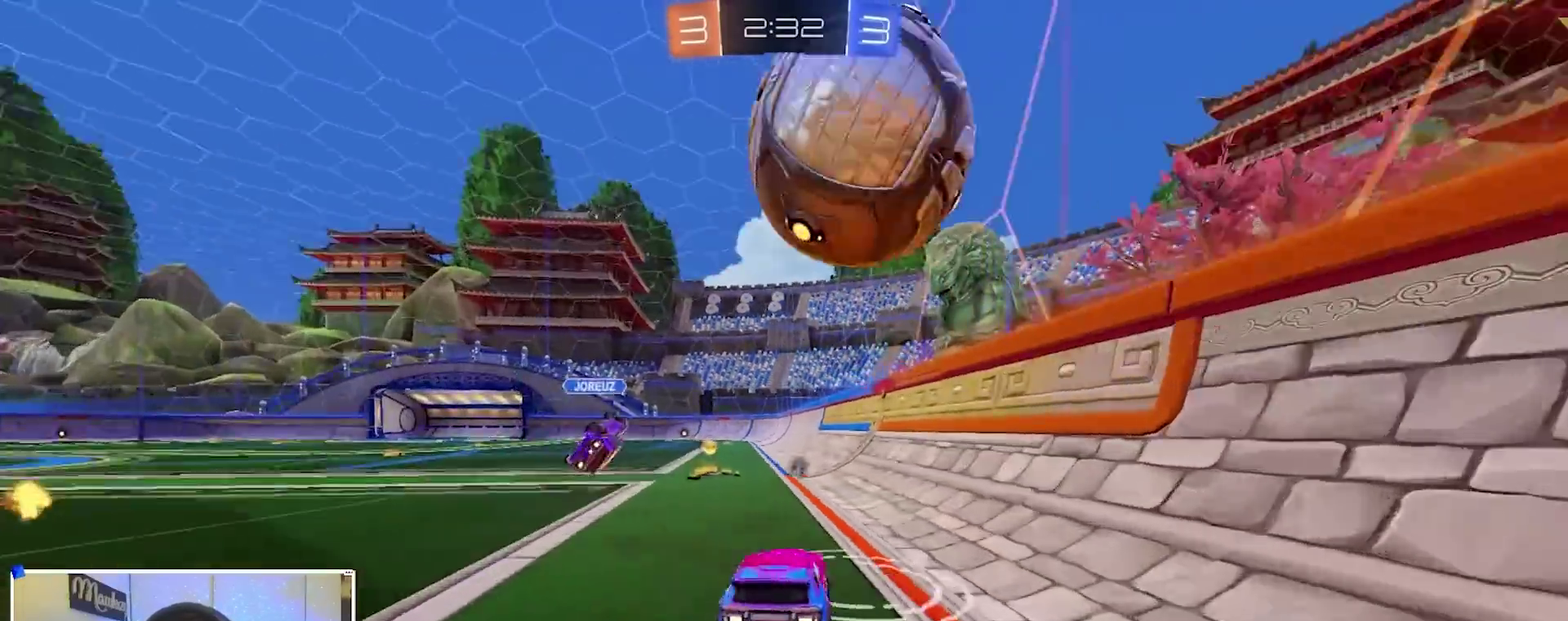
{"dt_ms": 600, "buttons": ["R2"], "left_stick": "center", "right_stick": "center", "events": [[183, "L2", "up"], [300, "R2", "down"], [400, "left_stick", "right"], [567, "left_stick", "center"]]}
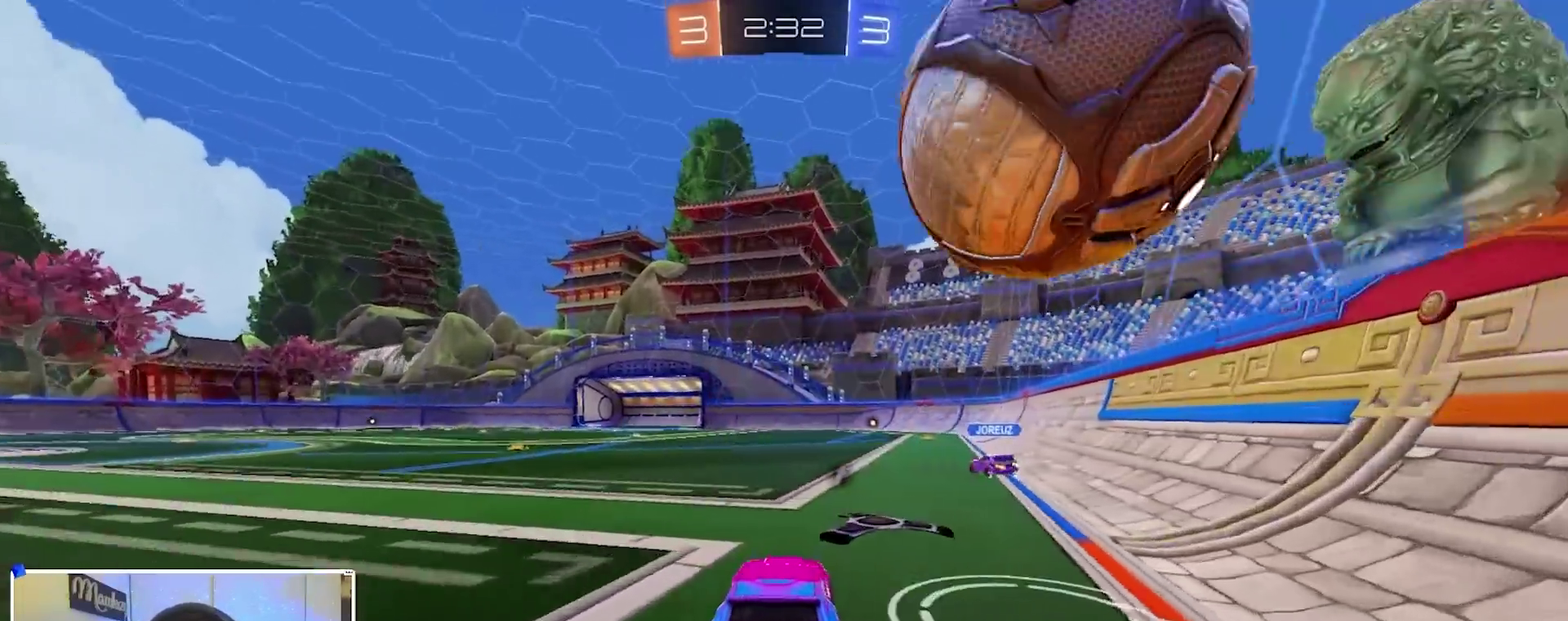
{"dt_ms": 400, "buttons": [], "left_stick": "center", "right_stick": "center", "events": [[250, "left_stick", "left"], [300, "R2", "up"], [317, "left_stick", "center"]]}
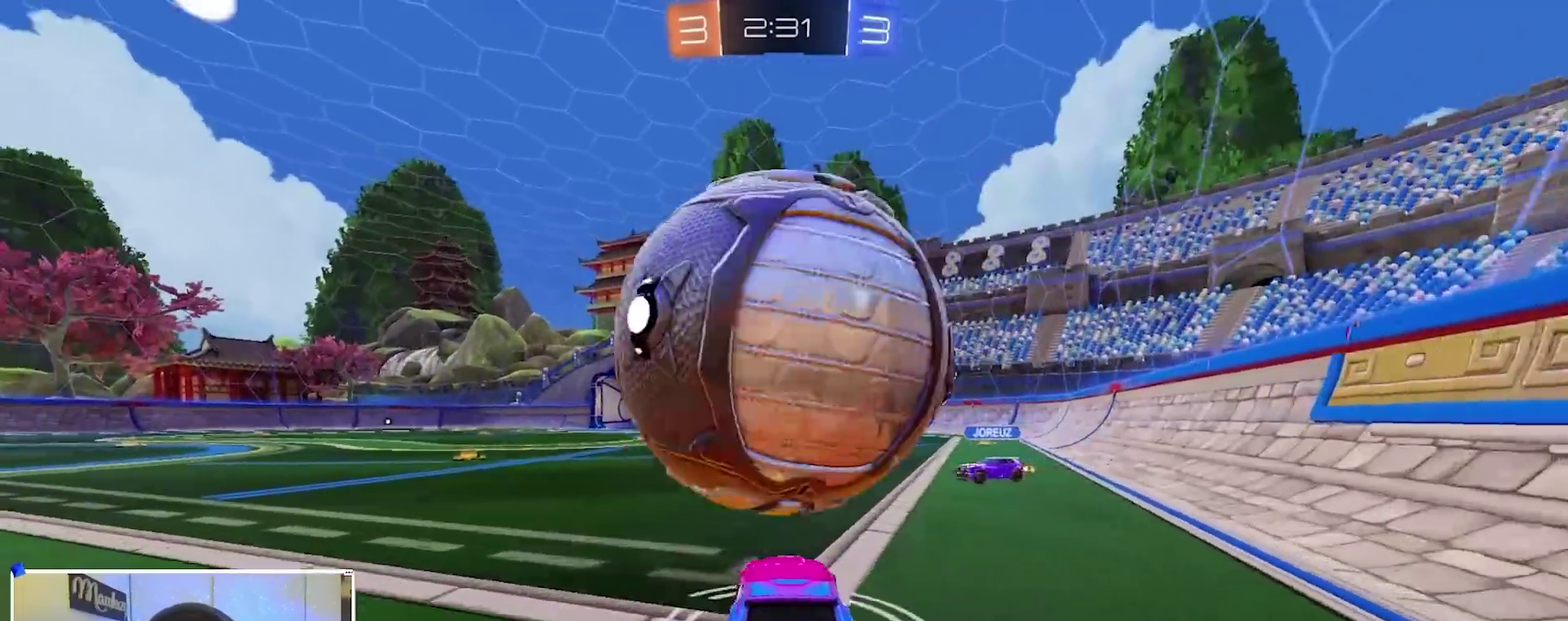
{"dt_ms": 500, "buttons": ["A"], "left_stick": "down-left", "right_stick": "center", "events": [[33, "left_stick", "left"], [183, "R2", "down"], [200, "A", "down"], [283, "left_stick", "up-left"], [317, "B", "down"], [333, "X", "down"], [400, "left_stick", "down"], [450, "B", "up"], [483, "X", "up"], [500, "R2", "up"], [500, "left_stick", "down-left"]]}
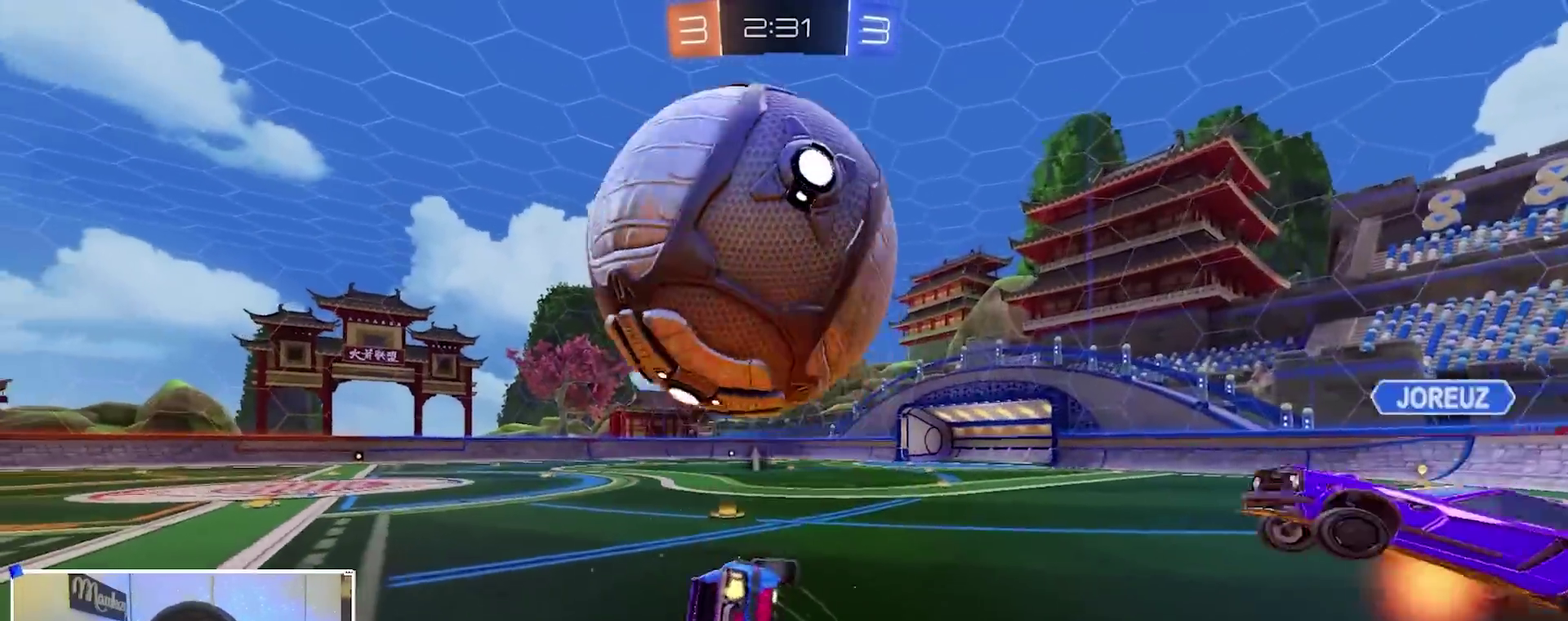
{"dt_ms": 500, "buttons": ["R1"], "left_stick": "down-left", "right_stick": "center", "events": [[33, "A", "up"], [67, "left_stick", "center"], [117, "R1", "down"], [183, "left_stick", "down"], [383, "left_stick", "down-left"]]}
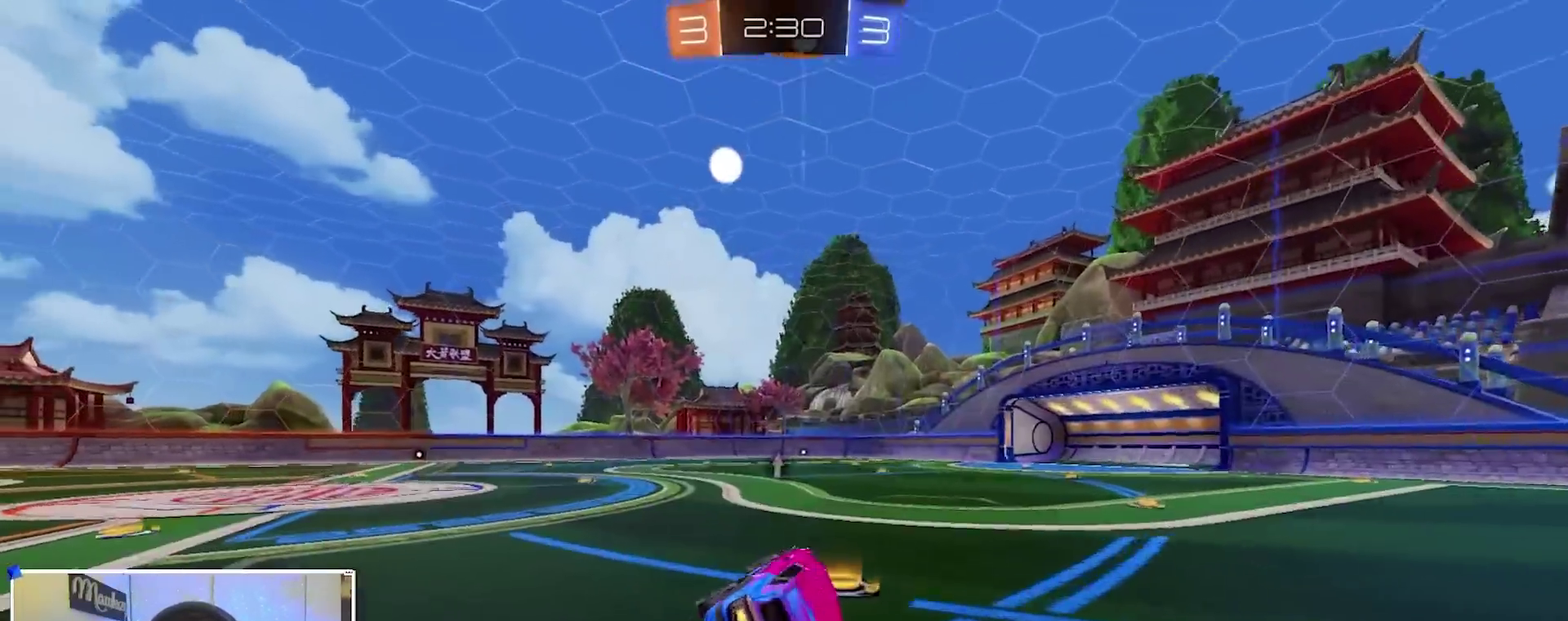
{"dt_ms": 600, "buttons": ["R2"], "left_stick": "right", "right_stick": "center", "events": [[83, "R1", "up"], [467, "R2", "down"], [500, "left_stick", "center"], [550, "left_stick", "right"]]}
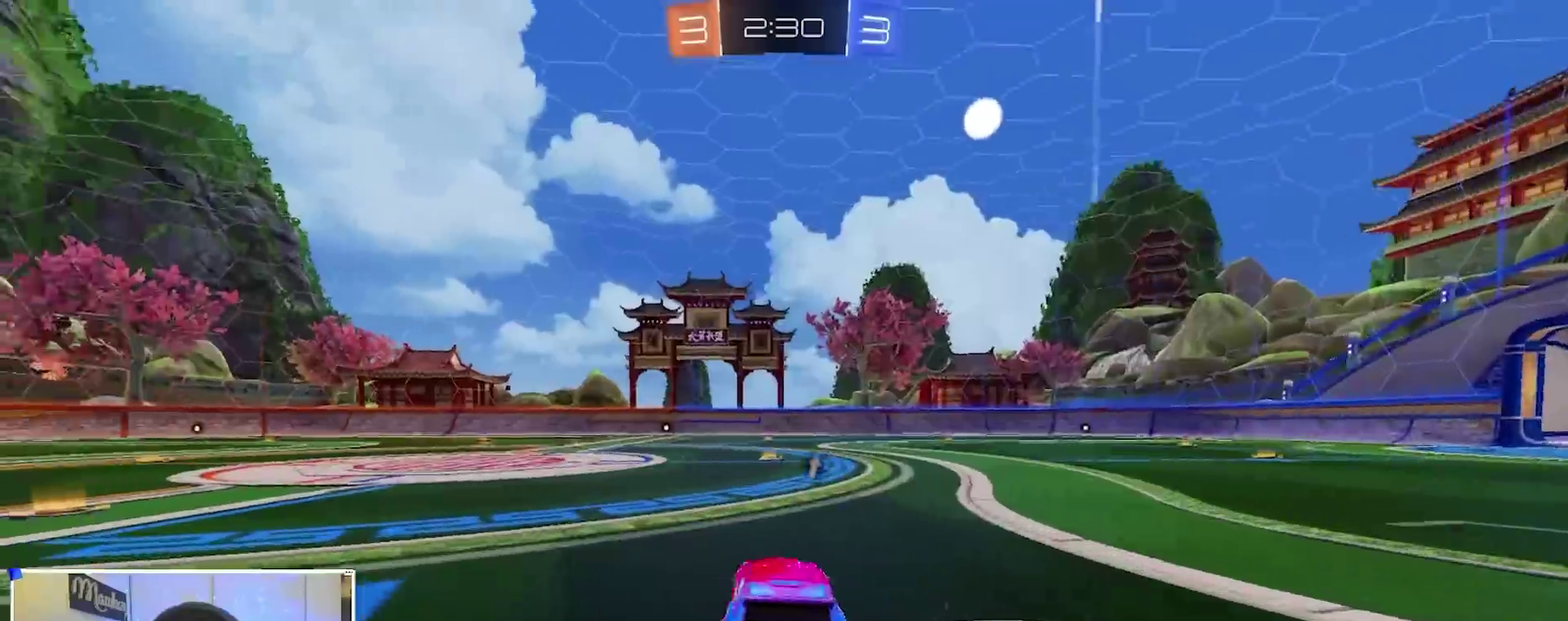
{"dt_ms": 400, "buttons": ["R2"], "left_stick": "right", "right_stick": "center", "events": [[50, "R2", "up"], [50, "left_stick", "center"], [200, "left_stick", "right"], [217, "R2", "down"]]}
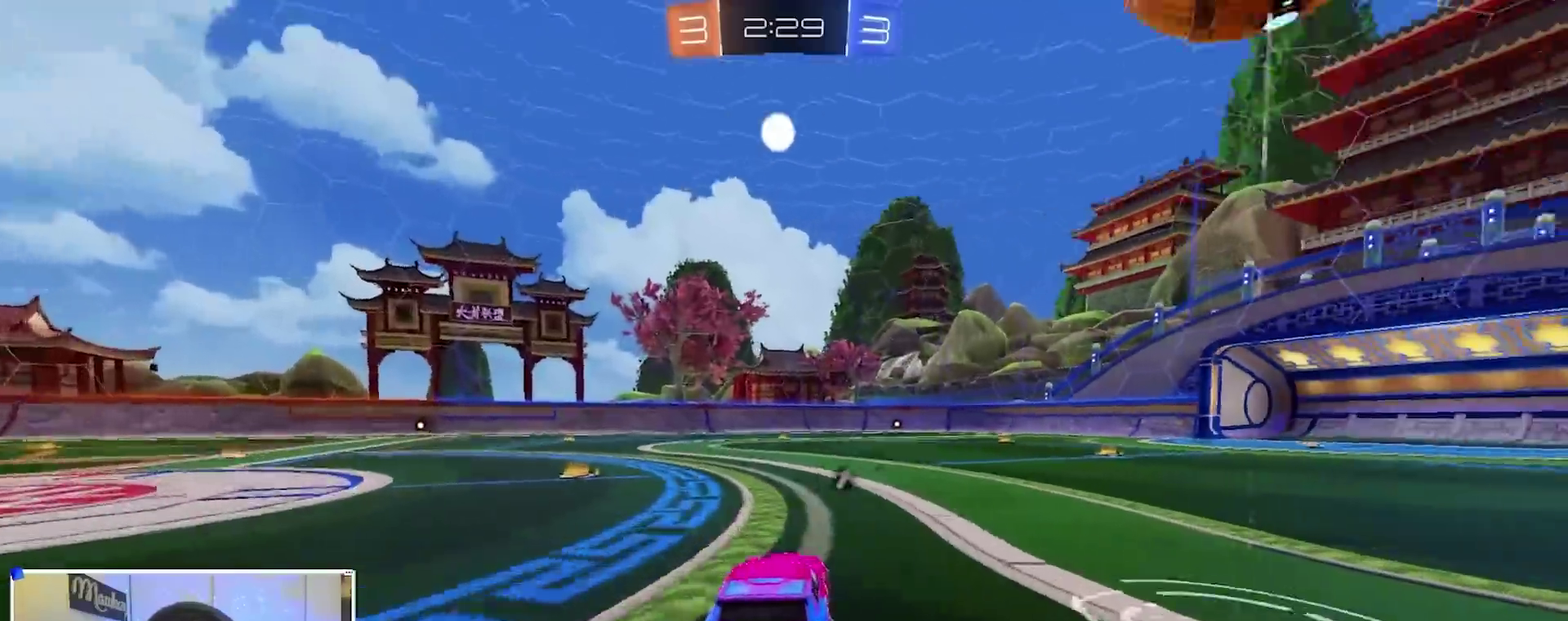
{"dt_ms": 700, "buttons": [], "left_stick": "down", "right_stick": "center", "events": [[133, "A", "down"], [183, "R2", "up"], [200, "B", "down"], [217, "R1", "down"], [217, "left_stick", "down-left"], [367, "A", "up"], [383, "R1", "up"], [383, "left_stick", "up-right"], [417, "A", "down"], [483, "X", "down"], [500, "left_stick", "down-left"], [567, "X", "up"], [617, "B", "up"], [633, "A", "up"], [700, "left_stick", "down"]]}
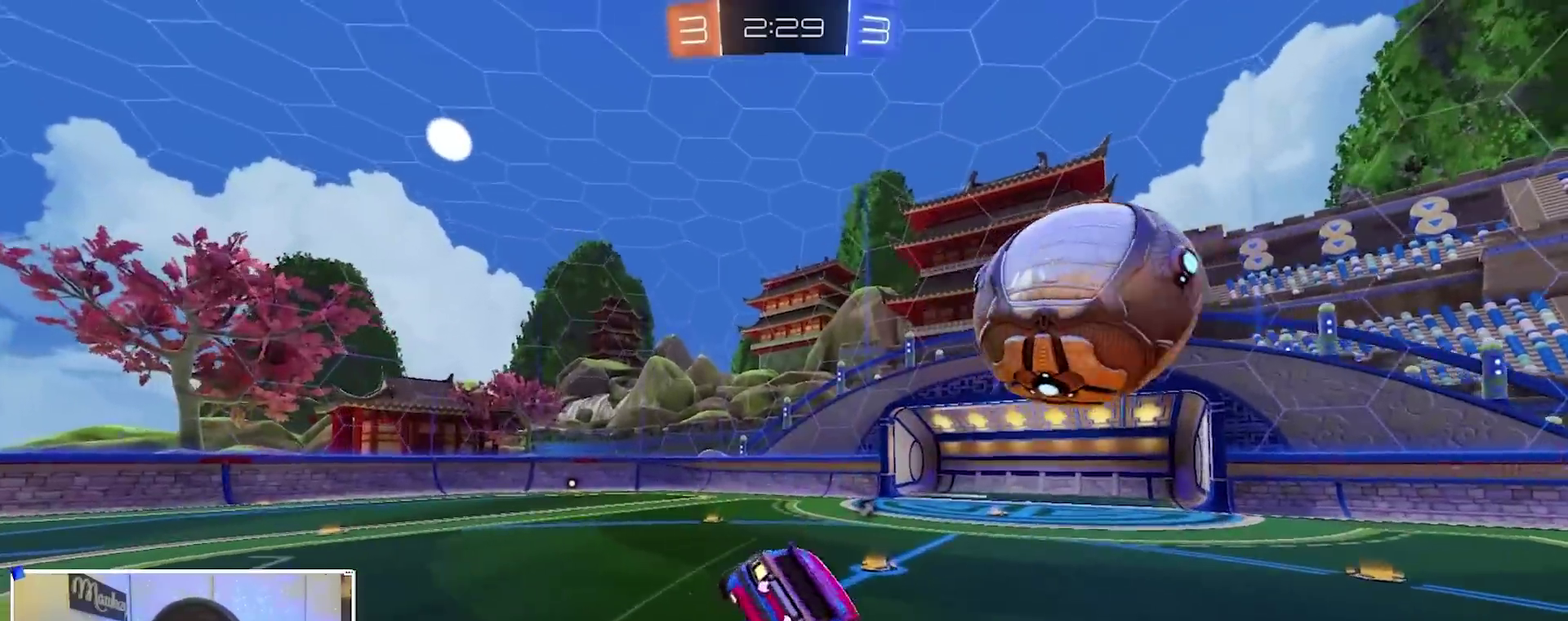
{"dt_ms": 300, "buttons": ["A", "X", "R2"], "left_stick": "down", "right_stick": "center", "events": [[167, "left_stick", "down-right"], [217, "X", "down"], [267, "R2", "down"], [283, "A", "down"], [300, "left_stick", "down"]]}
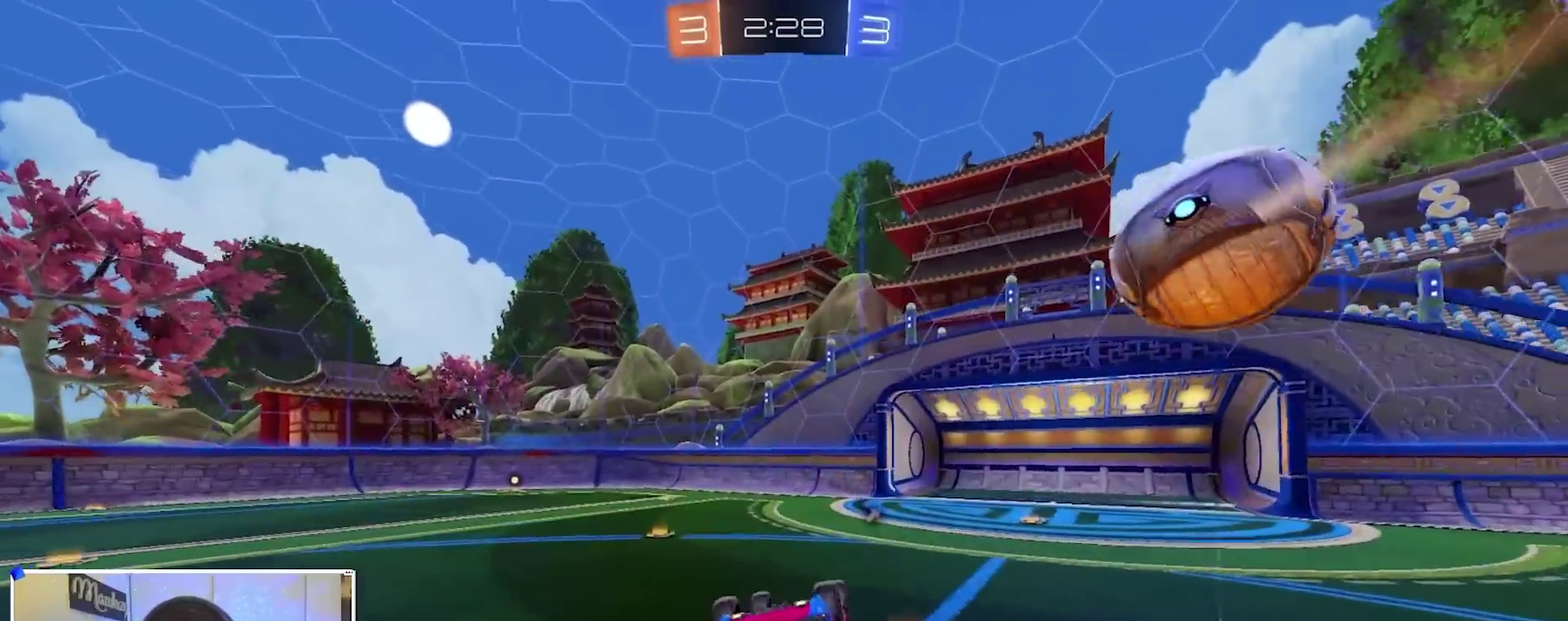
{"dt_ms": 600, "buttons": ["R2"], "left_stick": "down-left", "right_stick": "center", "events": [[50, "B", "down"], [133, "left_stick", "down-right"], [150, "Y", "down"], [267, "Y", "up"], [367, "B", "up"], [550, "X", "up"], [567, "A", "up"], [567, "left_stick", "down-left"]]}
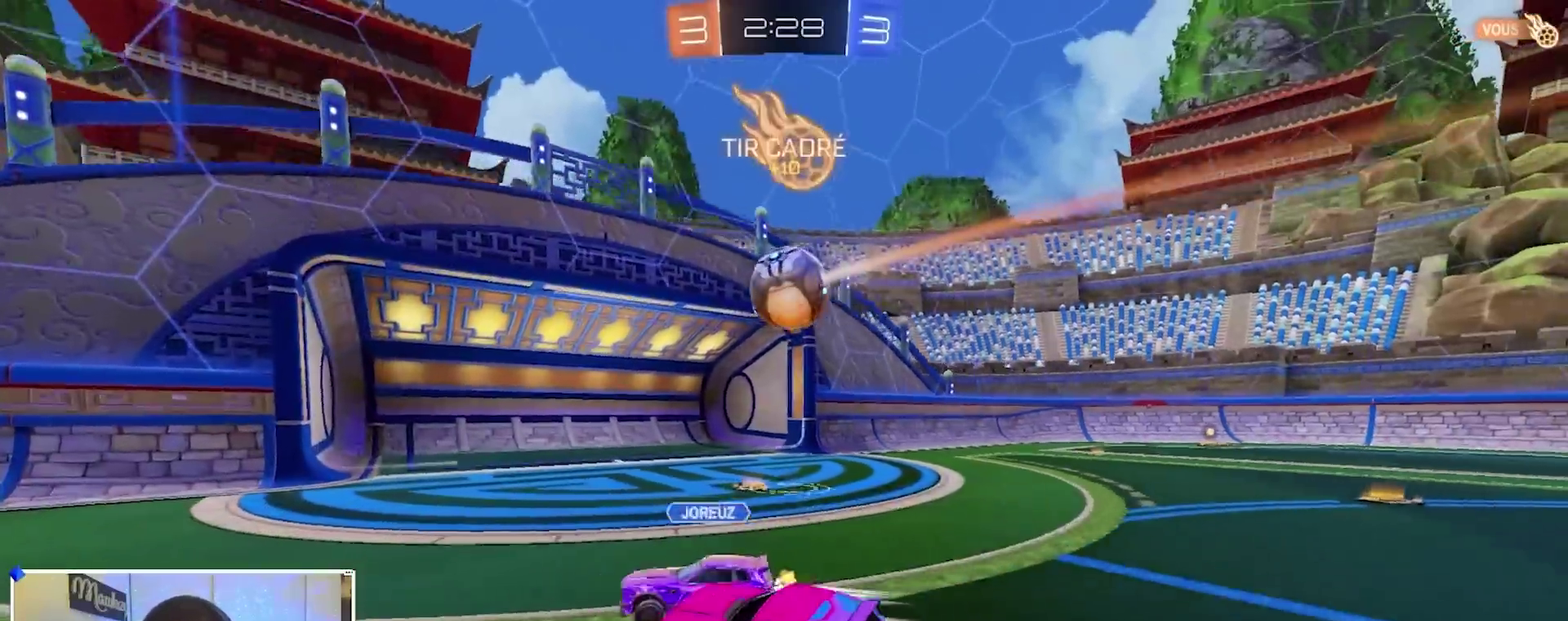
{"dt_ms": 400, "buttons": [], "left_stick": "up", "right_stick": "center", "events": [[33, "B", "down"], [50, "left_stick", "left"], [167, "left_stick", "up-right"], [183, "A", "down"], [233, "A", "up"], [283, "A", "down"], [400, "A", "up"], [400, "B", "up"], [400, "R2", "up"], [400, "left_stick", "up"]]}
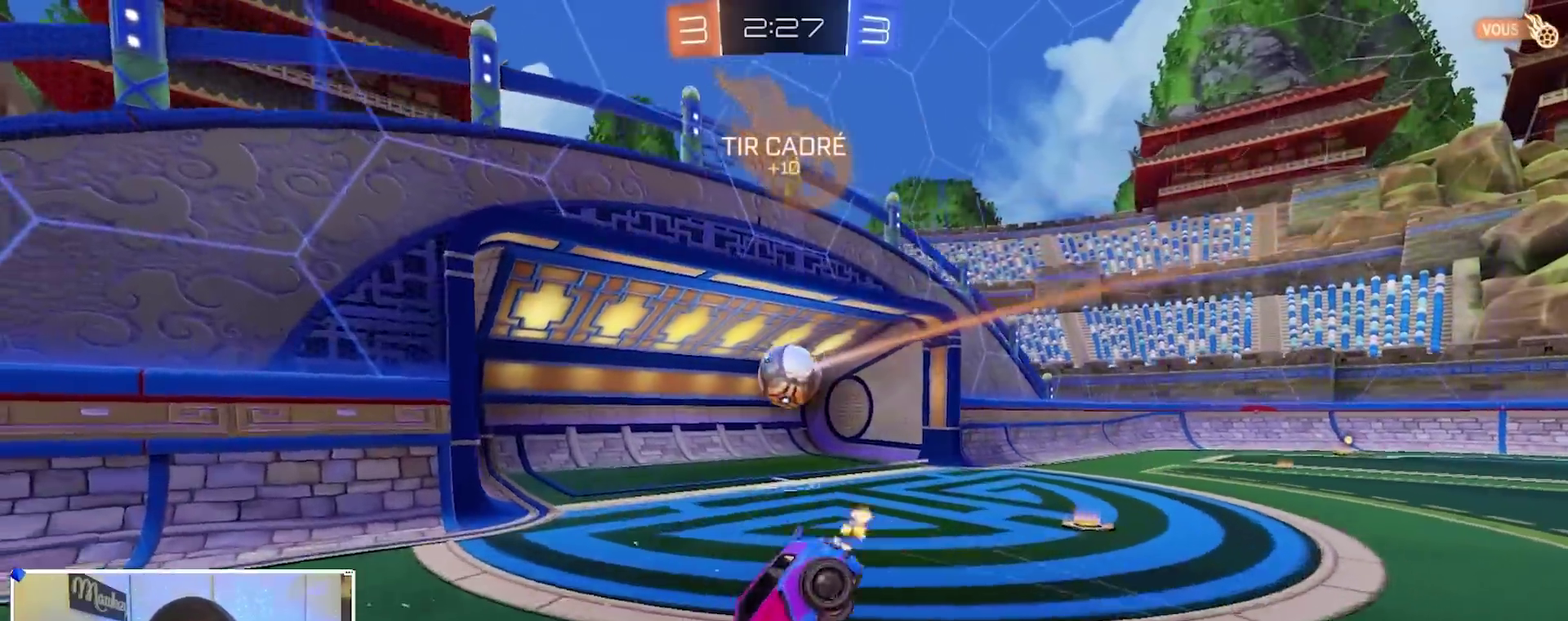
{"dt_ms": 500, "buttons": [], "left_stick": "center", "right_stick": "center", "events": [[67, "left_stick", "center"]]}
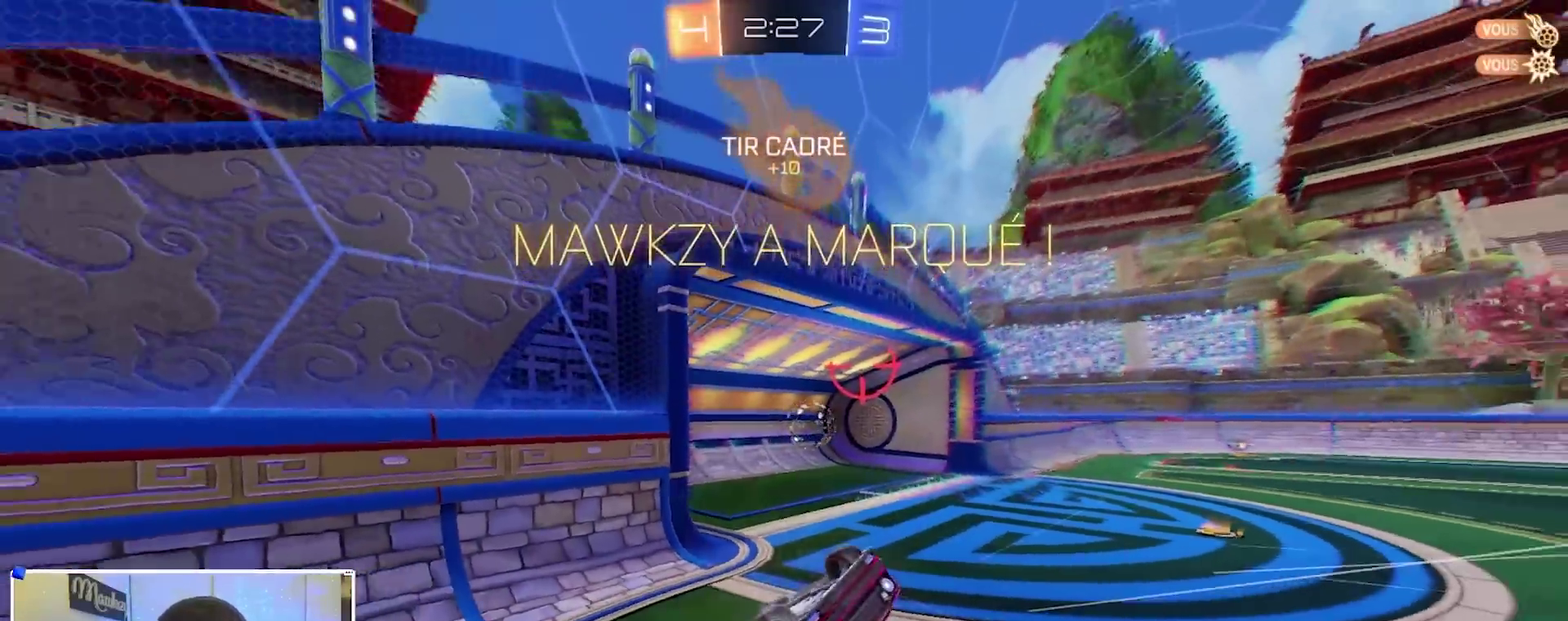
{"dt_ms": 500, "buttons": ["A", "B", "R1"], "left_stick": "up-right", "right_stick": "center"}
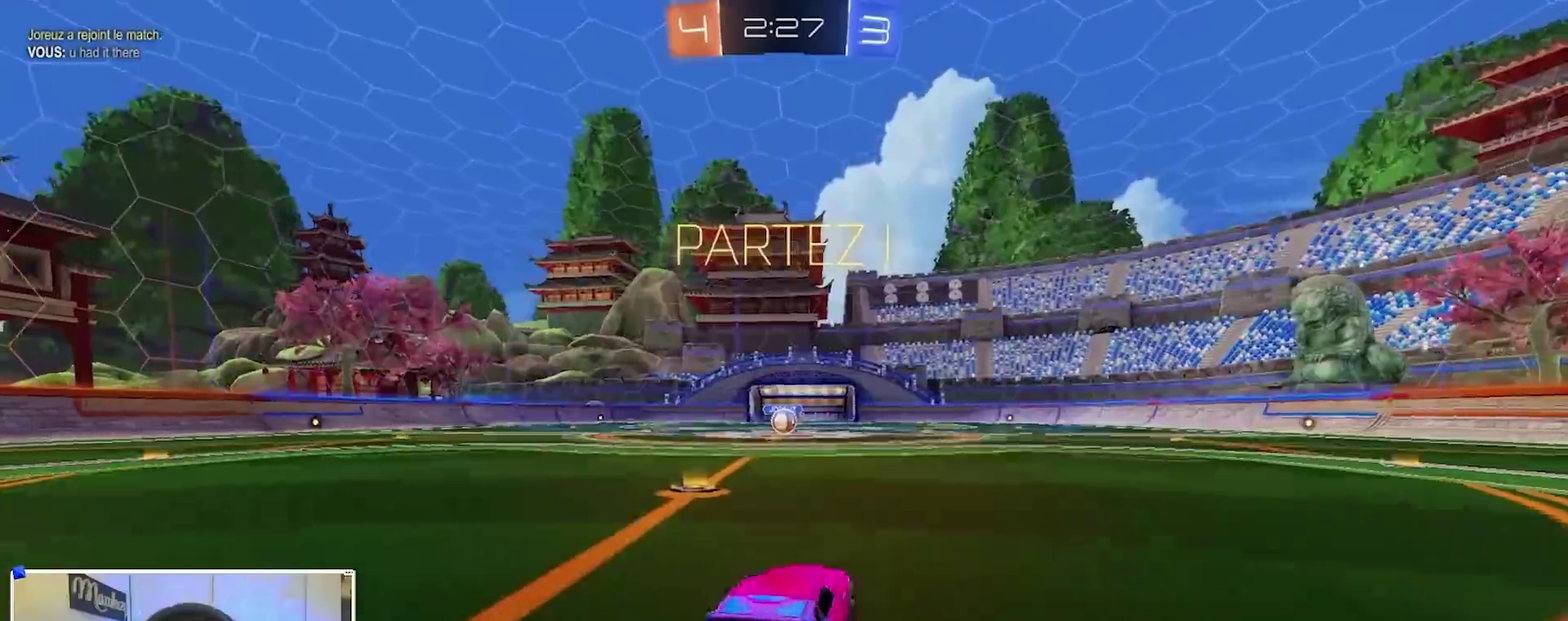
{"dt_ms": 500, "buttons": ["B", "R1"], "left_stick": "down", "right_stick": "center"}